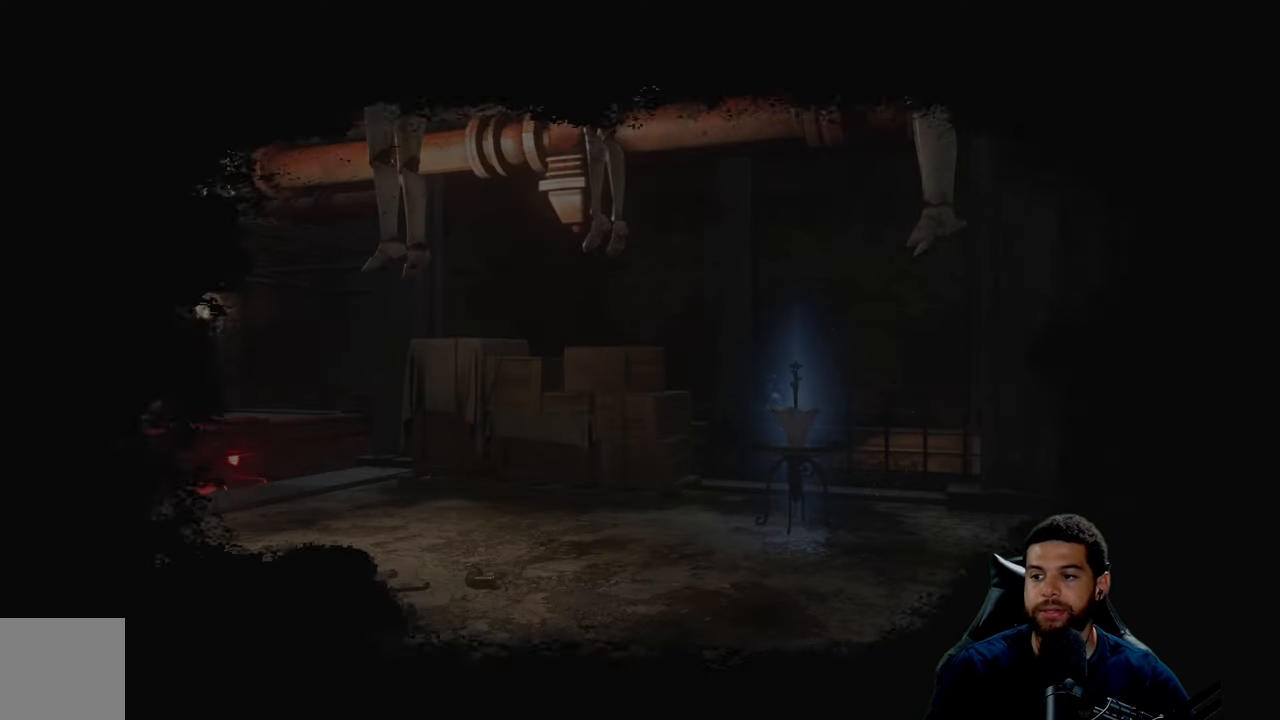
Gameplay with a controller (Xbox layout); each line is a JSON object with the inputs held at the frame after it. "events" lists button and stick changes between this image and that frame as [ms after this image, input, new state], when the widget could be followed in between.
{"buttons": [], "left_stick": "up", "right_stick": "down", "events": [[350, "left_stick", "up"], [350, "right_stick", "down"]]}
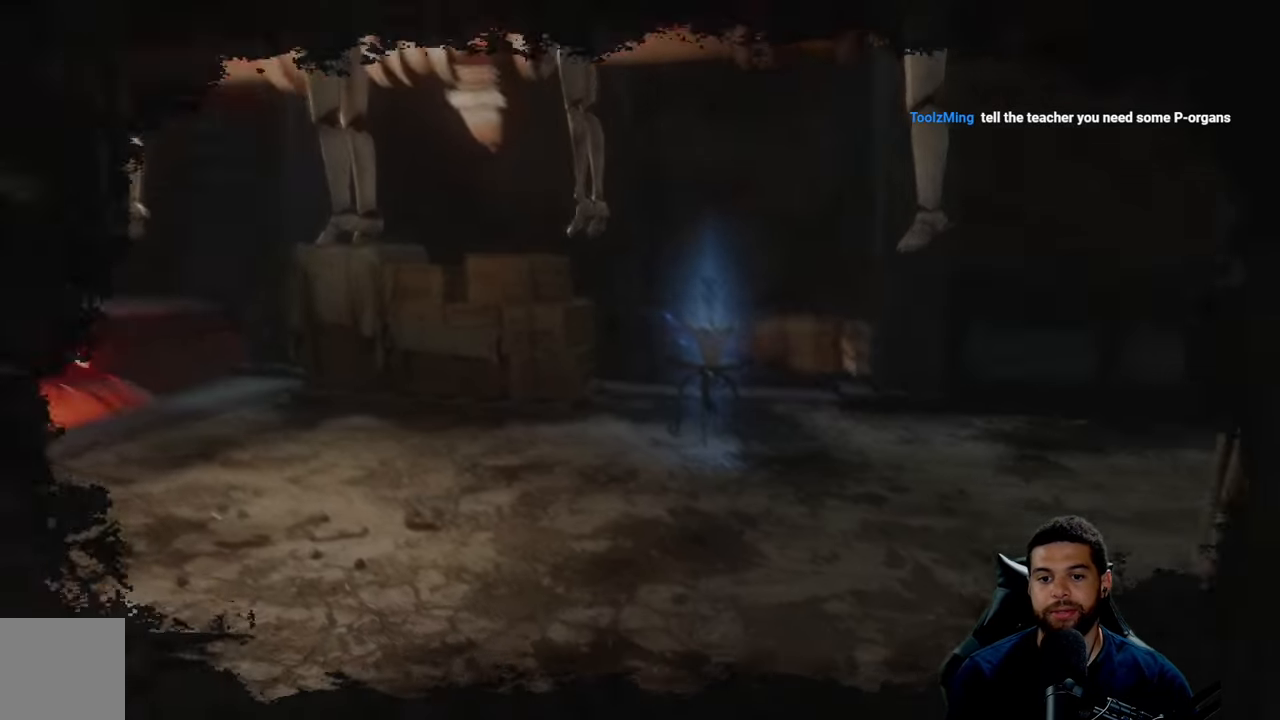
{"buttons": [], "left_stick": "up", "right_stick": "center", "events": [[17, "right_stick", "center"], [100, "left_stick", "center"], [267, "right_stick", "left"], [283, "left_stick", "up"], [417, "right_stick", "center"]]}
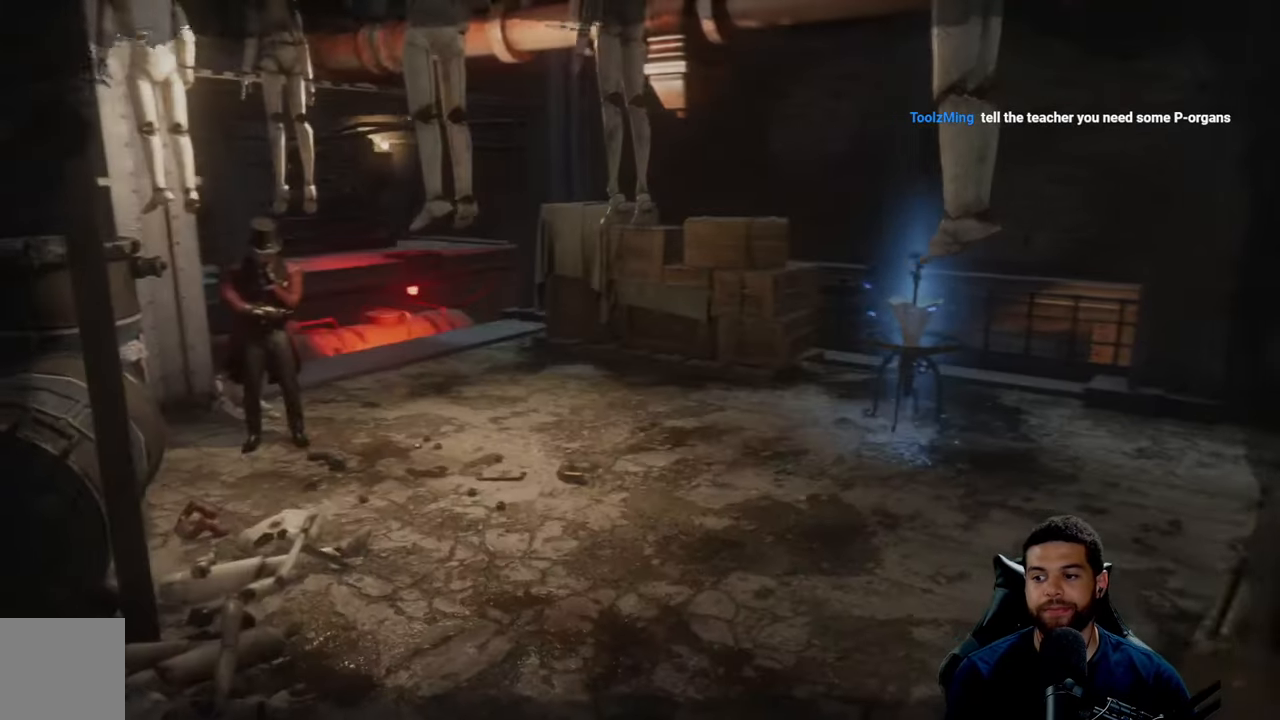
{"buttons": [], "left_stick": "up-right", "right_stick": "center", "events": [[50, "right_stick", "left"], [183, "right_stick", "center"], [283, "right_stick", "left"], [417, "left_stick", "up-right"], [433, "right_stick", "center"]]}
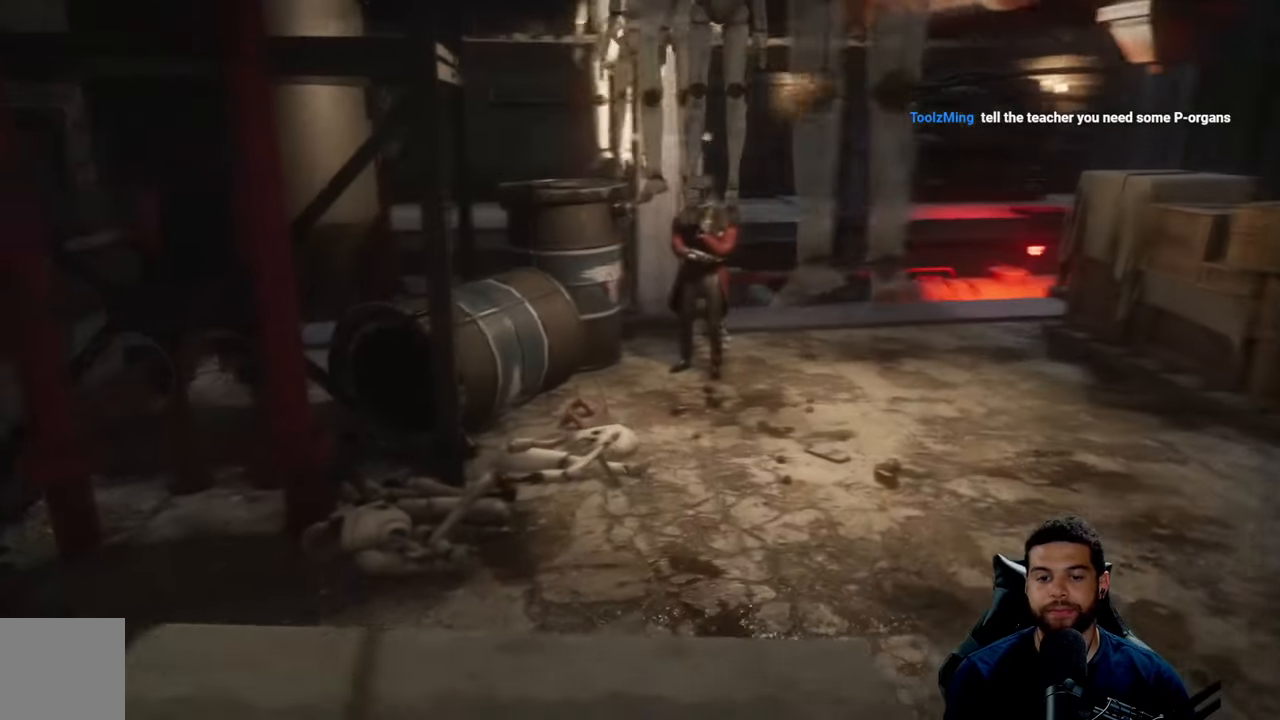
{"buttons": [], "left_stick": "up-right", "right_stick": "center", "events": []}
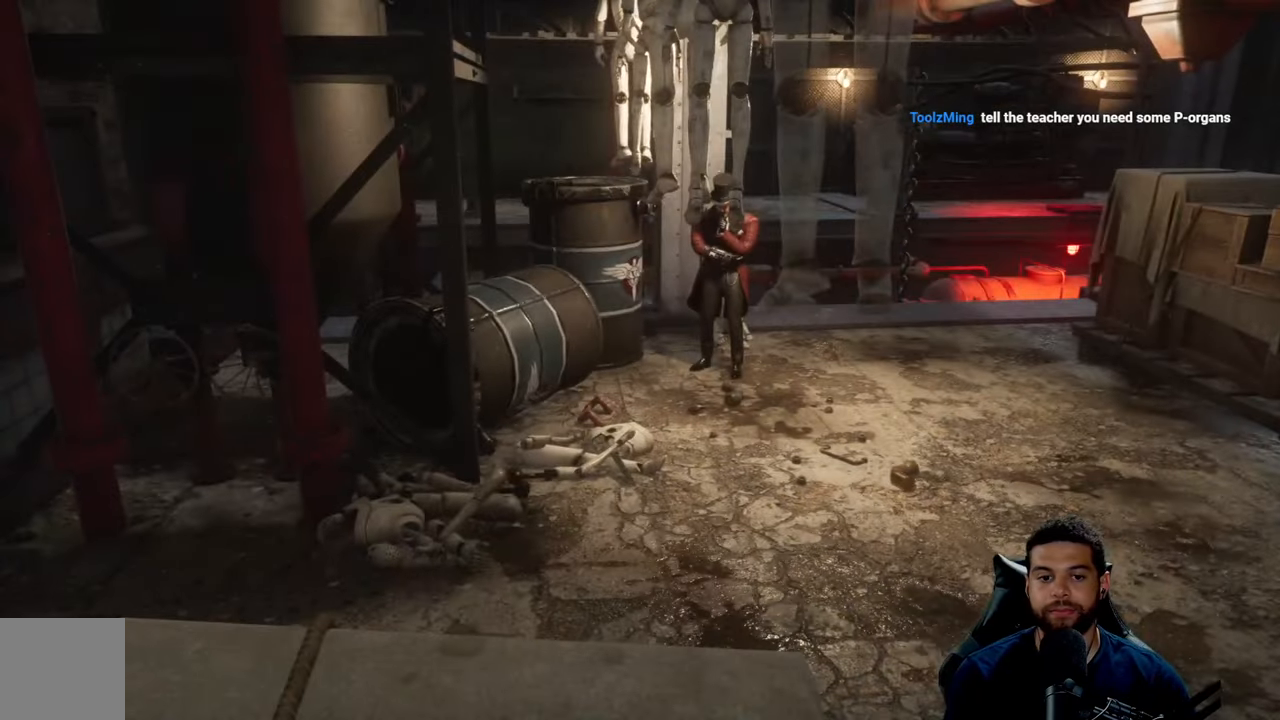
{"buttons": [], "left_stick": "center", "right_stick": "left", "events": [[50, "right_stick", "left"], [383, "left_stick", "center"]]}
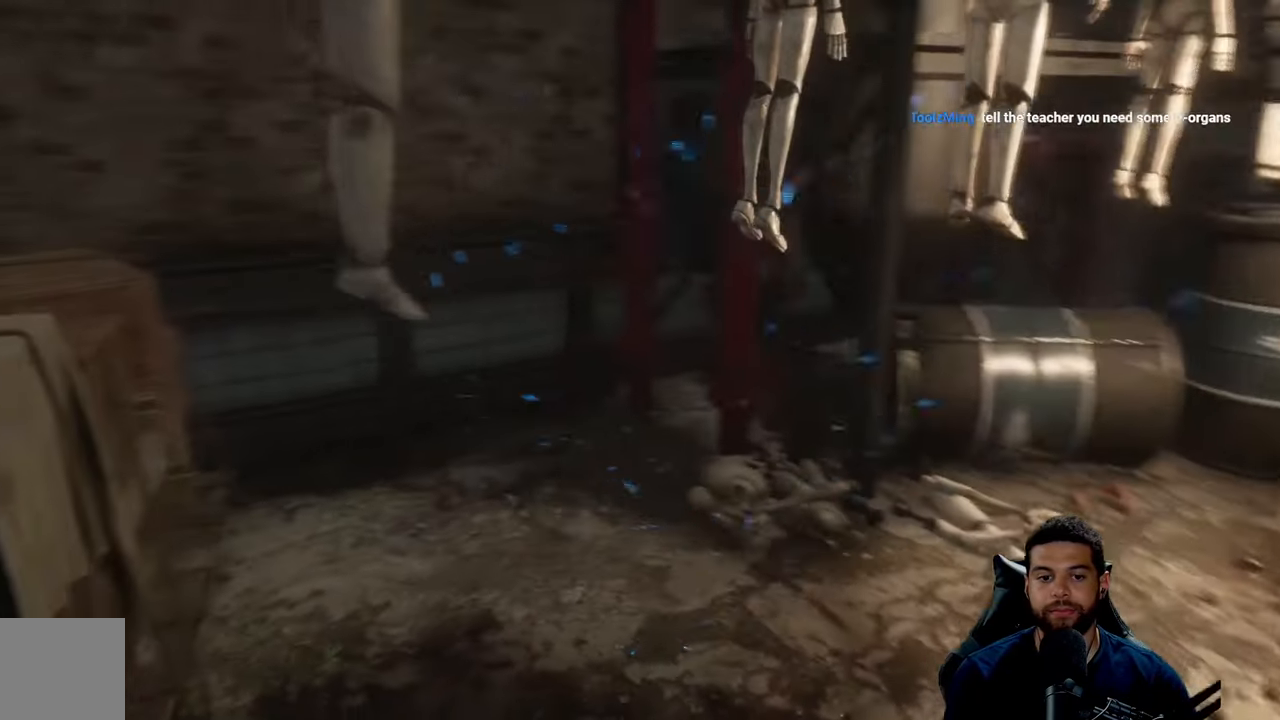
{"buttons": [], "left_stick": "center", "right_stick": "left", "events": [[83, "left_stick", "down-left"], [100, "right_stick", "center"], [200, "right_stick", "left"], [433, "left_stick", "center"]]}
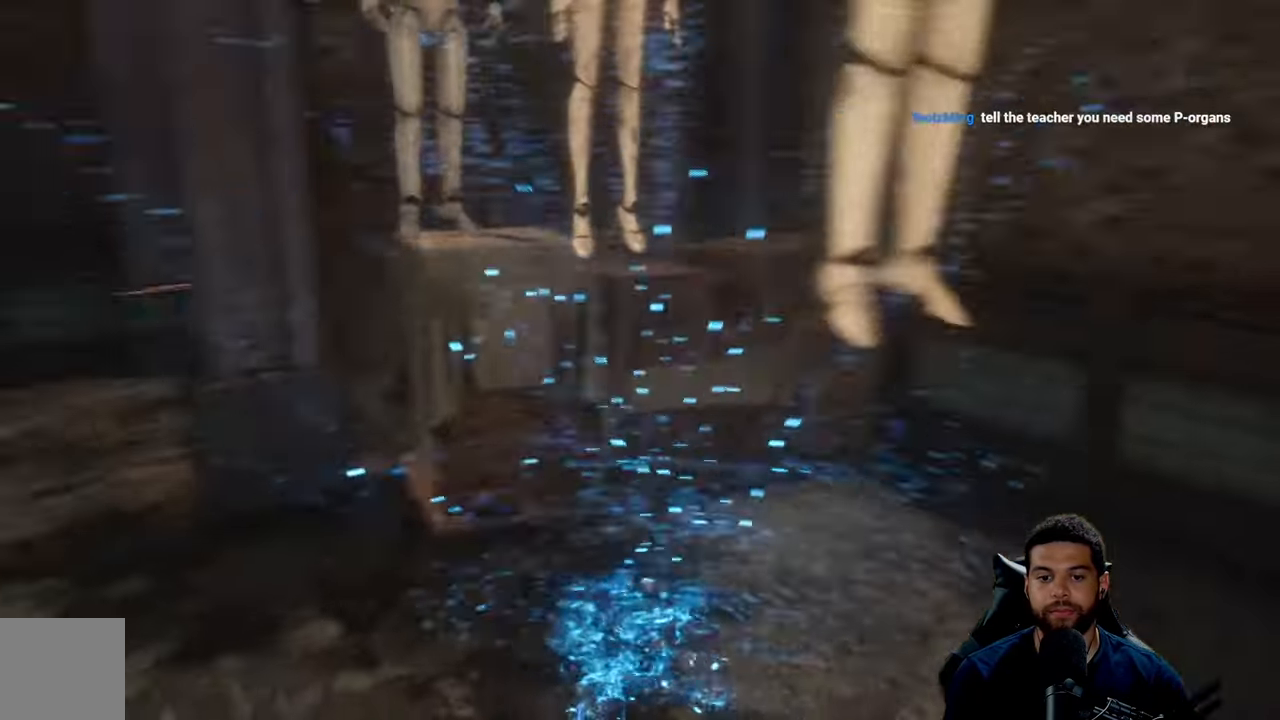
{"buttons": [], "left_stick": "up-left", "right_stick": "left", "events": [[150, "left_stick", "up-left"]]}
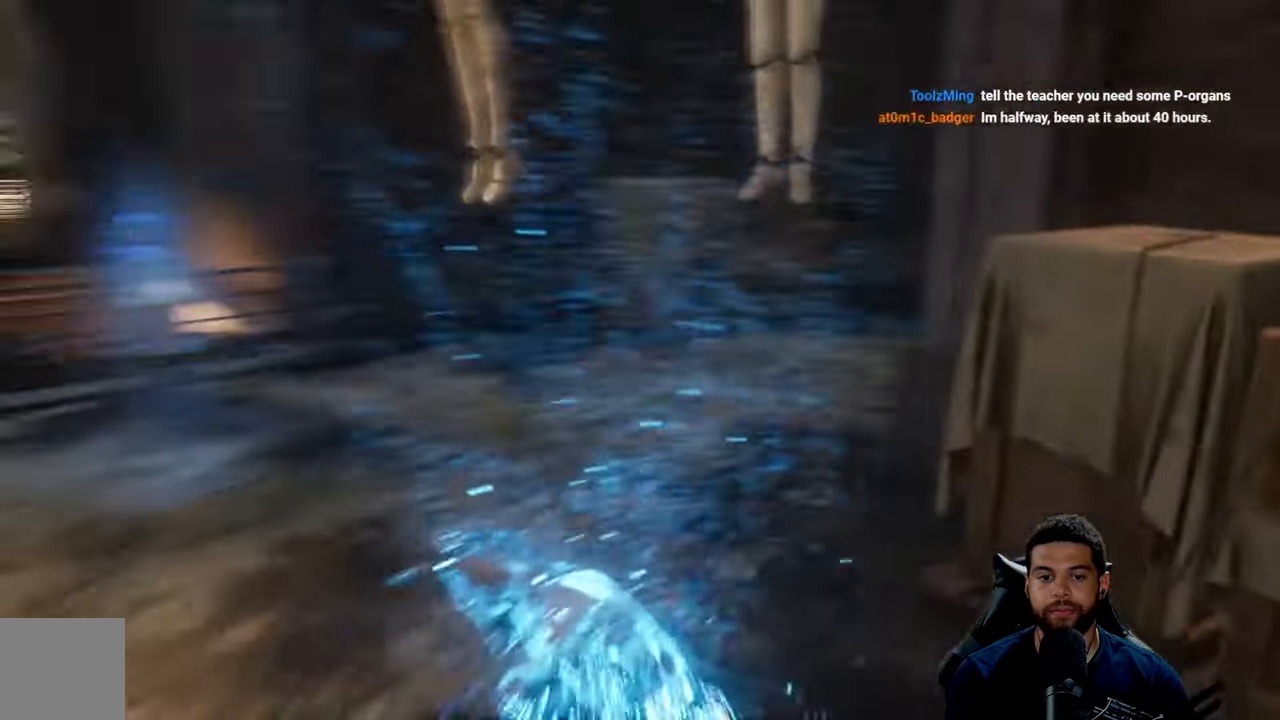
{"buttons": [], "left_stick": "up", "right_stick": "up-left", "events": [[33, "left_stick", "up"], [100, "right_stick", "up-left"]]}
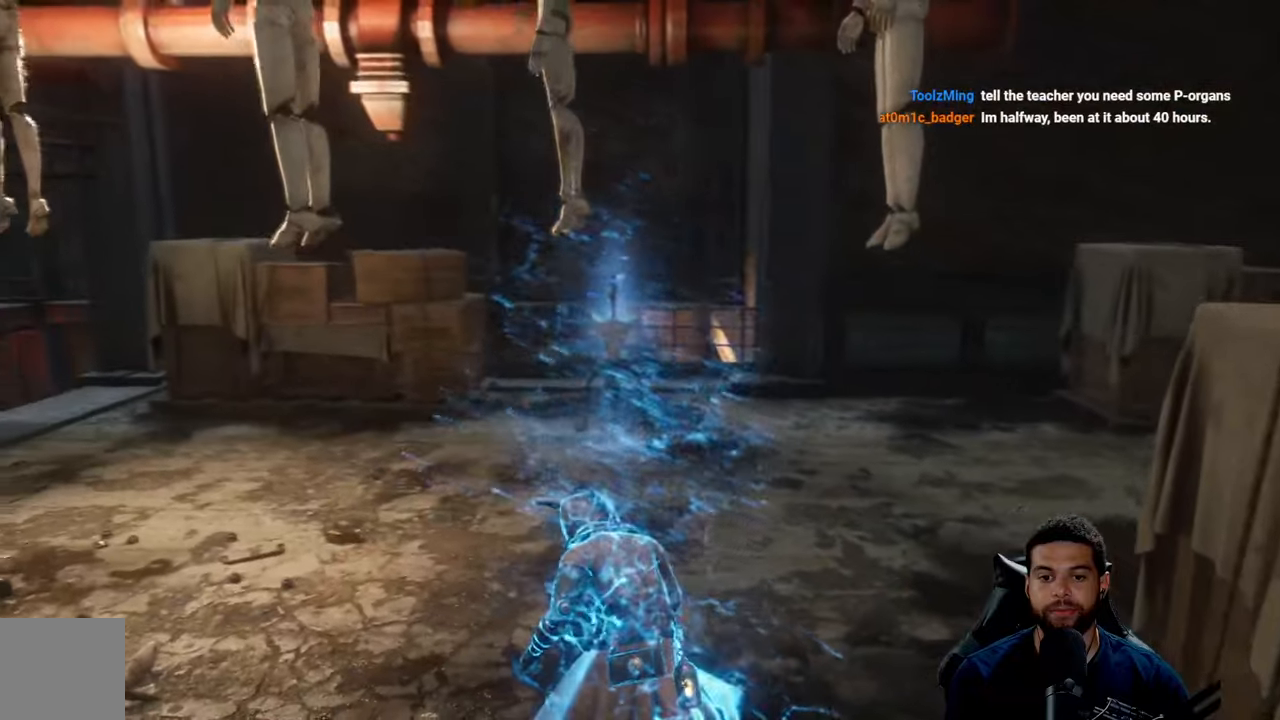
{"buttons": [], "left_stick": "up", "right_stick": "left", "events": [[217, "right_stick", "center"], [334, "right_stick", "left"]]}
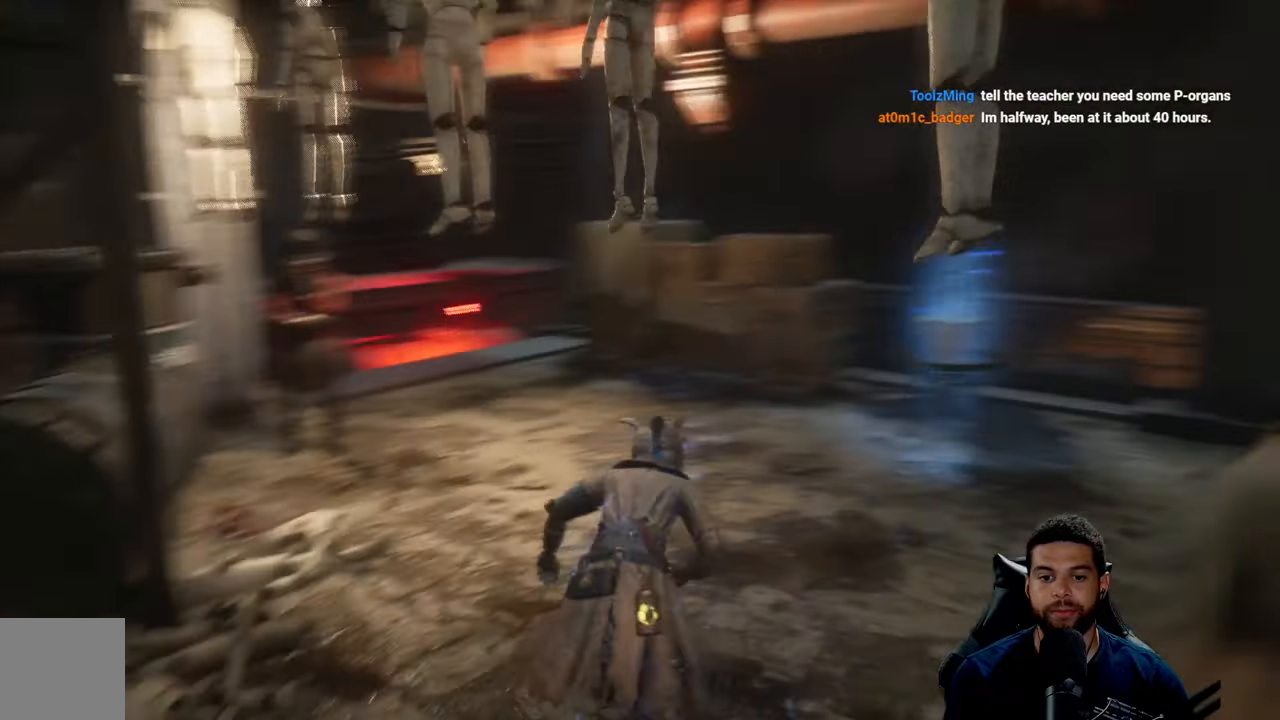
{"buttons": ["B"], "left_stick": "up-right", "right_stick": "center", "events": [[150, "right_stick", "center"], [300, "B", "down"], [350, "left_stick", "up-right"]]}
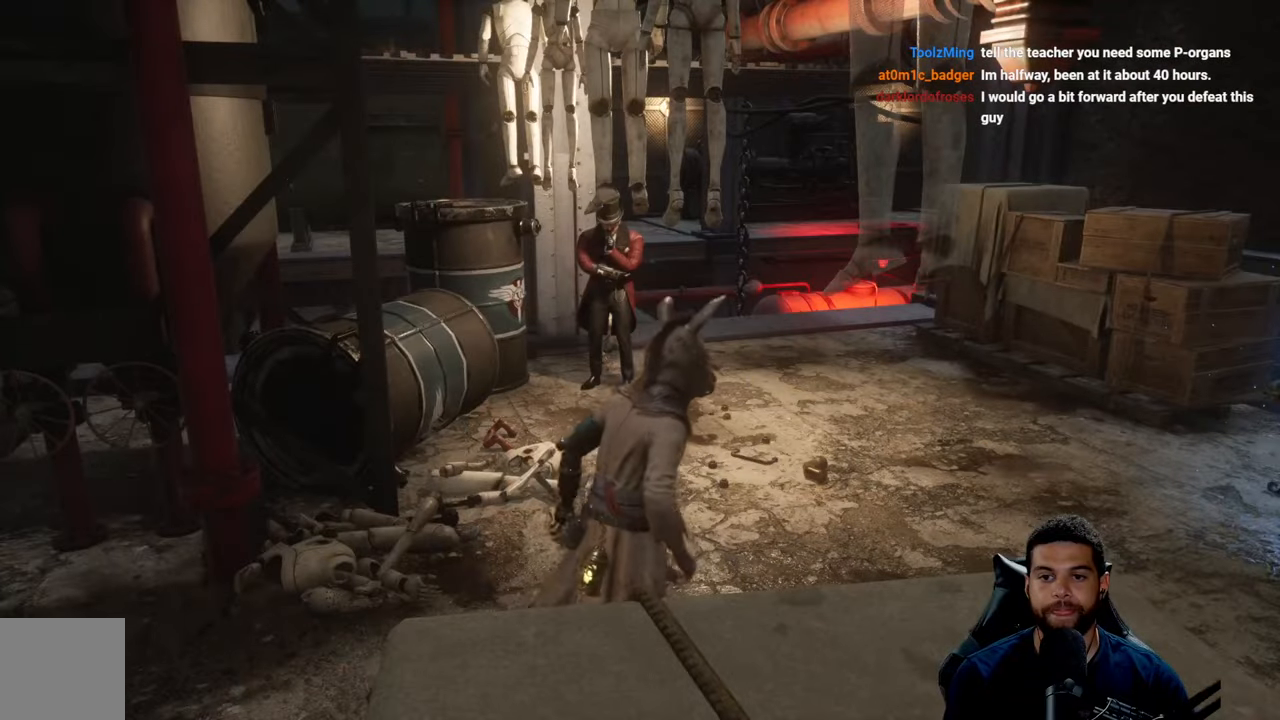
{"buttons": ["B"], "left_stick": "up-right", "right_stick": "center", "events": [[234, "right_stick", "right"], [450, "right_stick", "center"]]}
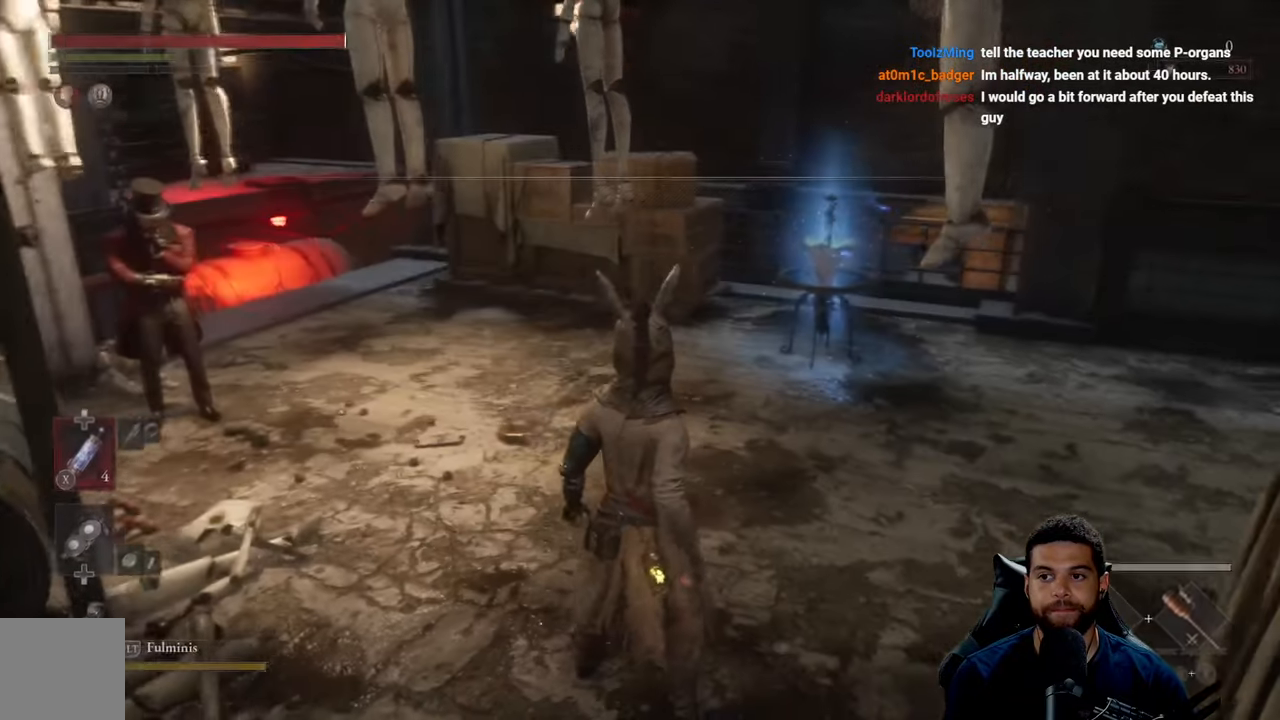
{"buttons": ["B"], "left_stick": "up-right", "right_stick": "right", "events": [[17, "left_stick", "up"], [184, "left_stick", "up-right"], [434, "right_stick", "right"]]}
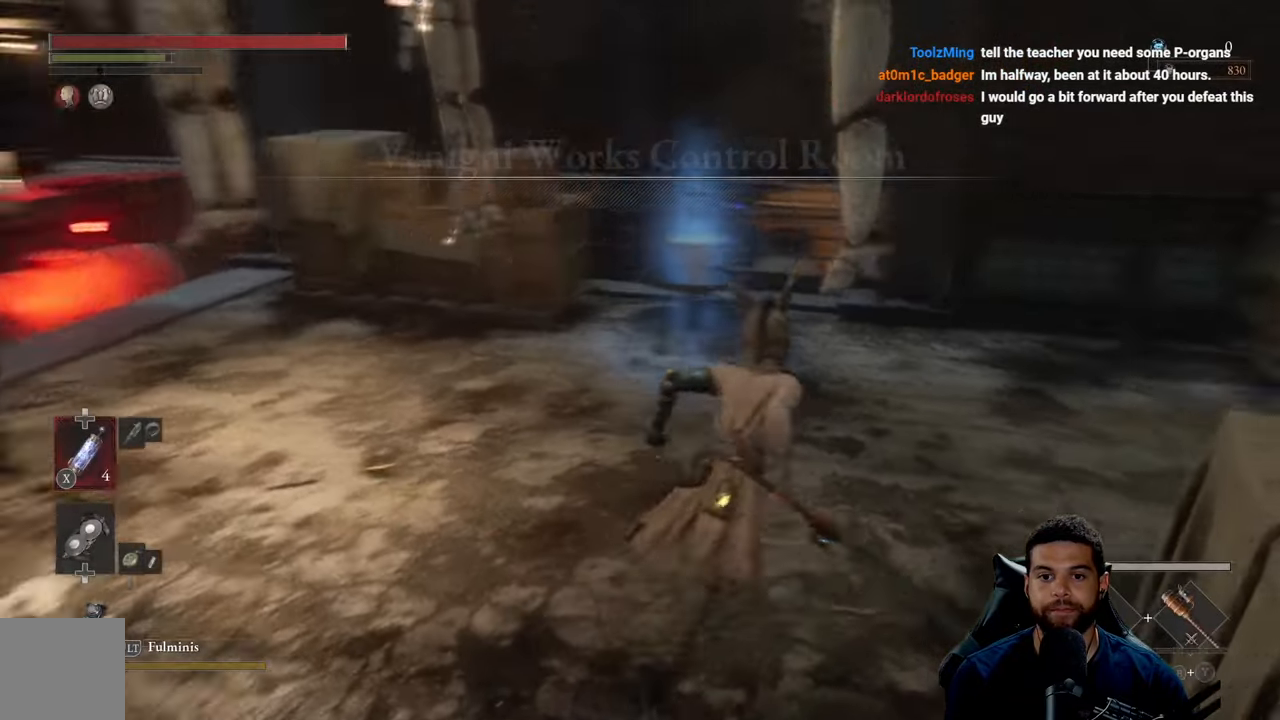
{"buttons": ["B"], "left_stick": "up", "right_stick": "right", "events": [[34, "left_stick", "up"]]}
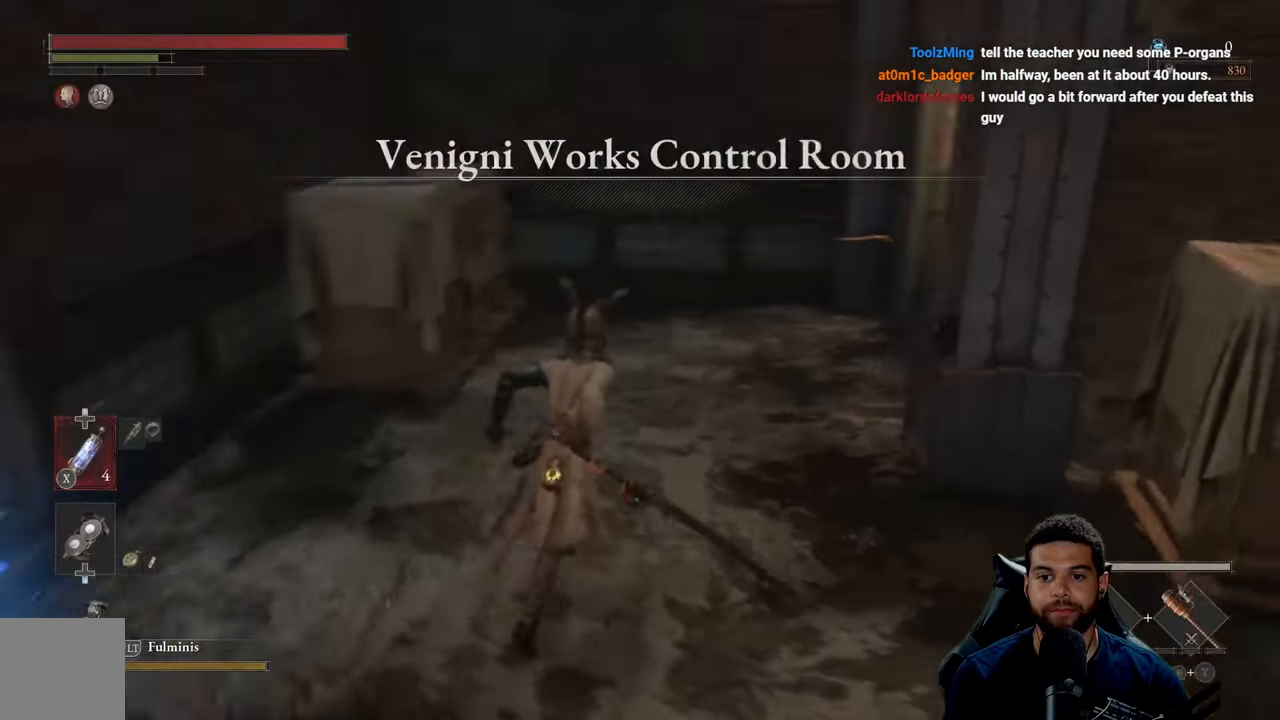
{"buttons": ["B"], "left_stick": "up", "right_stick": "right", "events": []}
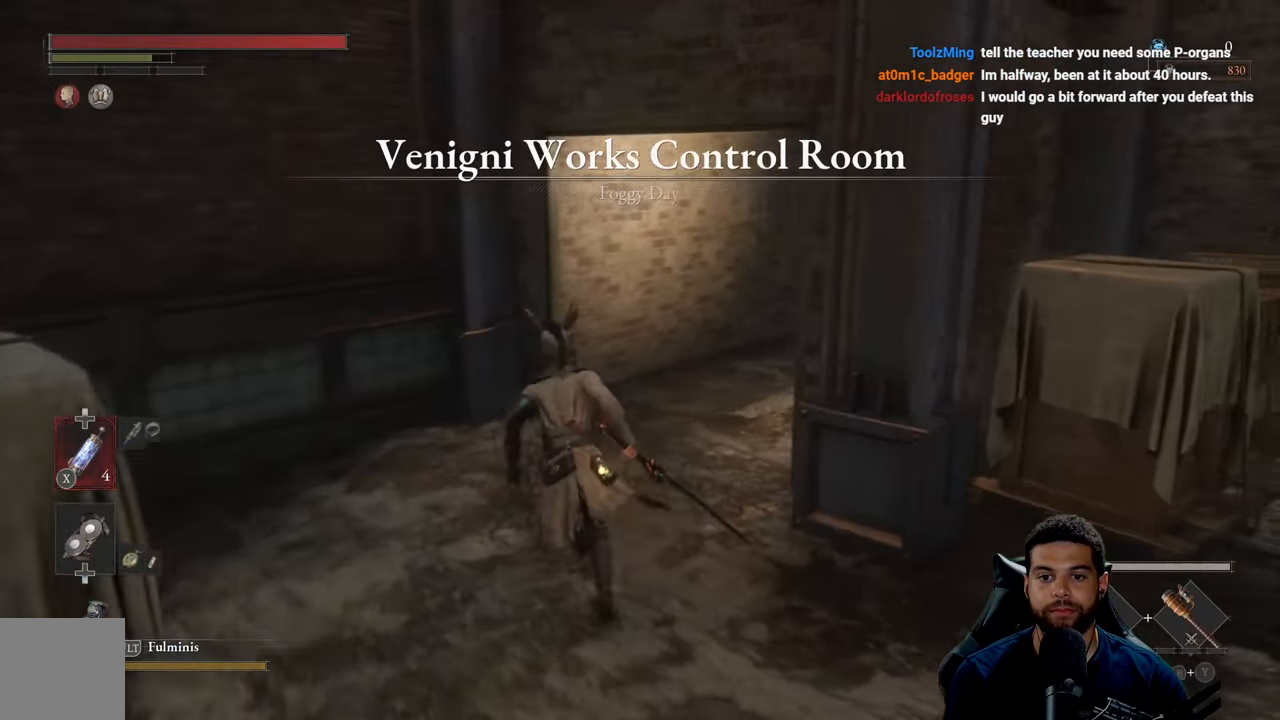
{"buttons": ["B"], "left_stick": "up", "right_stick": "right", "events": []}
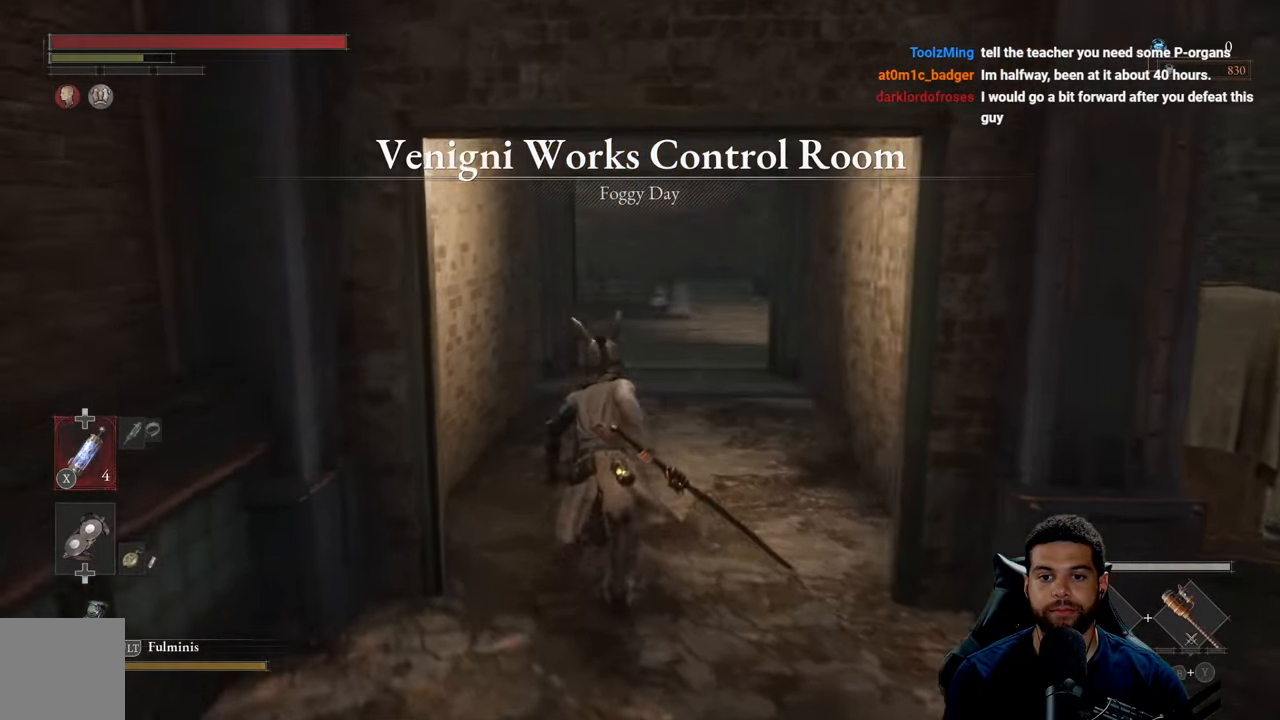
{"buttons": ["B"], "left_stick": "down-right", "right_stick": "right", "events": [[167, "right_stick", "center"], [400, "left_stick", "right"], [400, "right_stick", "right"], [484, "left_stick", "down-right"]]}
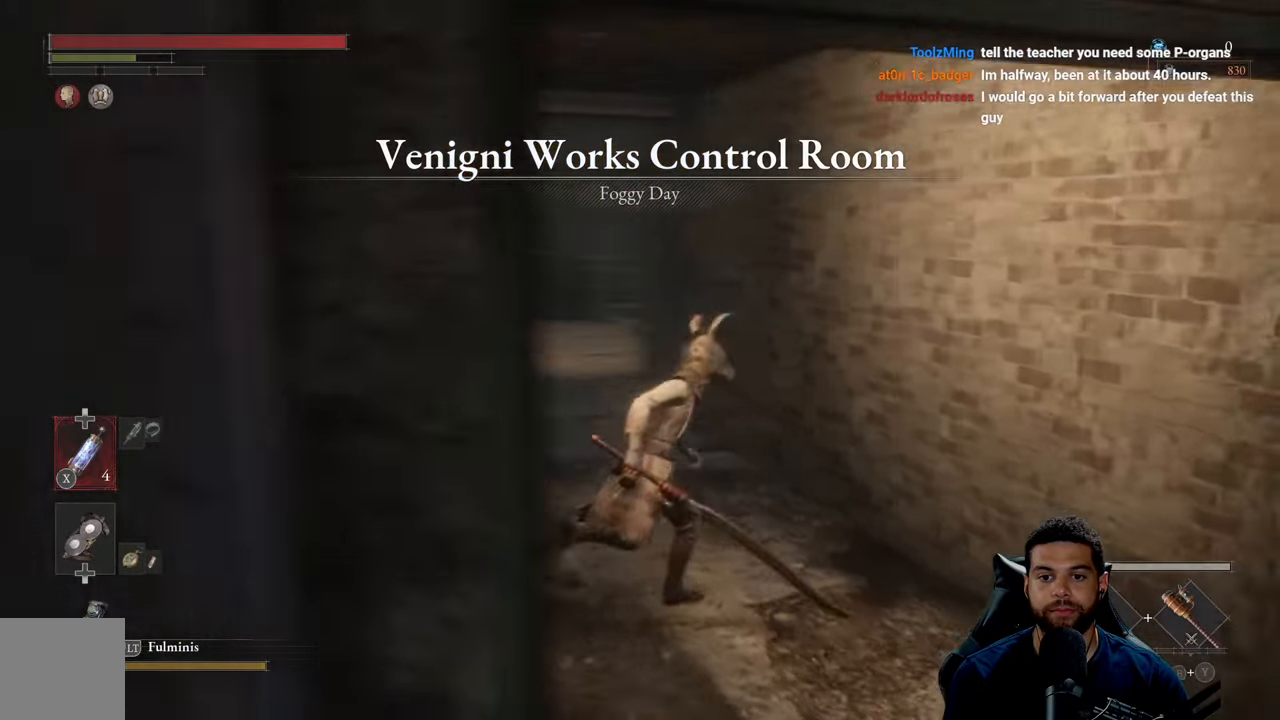
{"buttons": ["B"], "left_stick": "up-right", "right_stick": "center", "events": [[167, "left_stick", "right"], [350, "left_stick", "up-right"], [467, "right_stick", "center"]]}
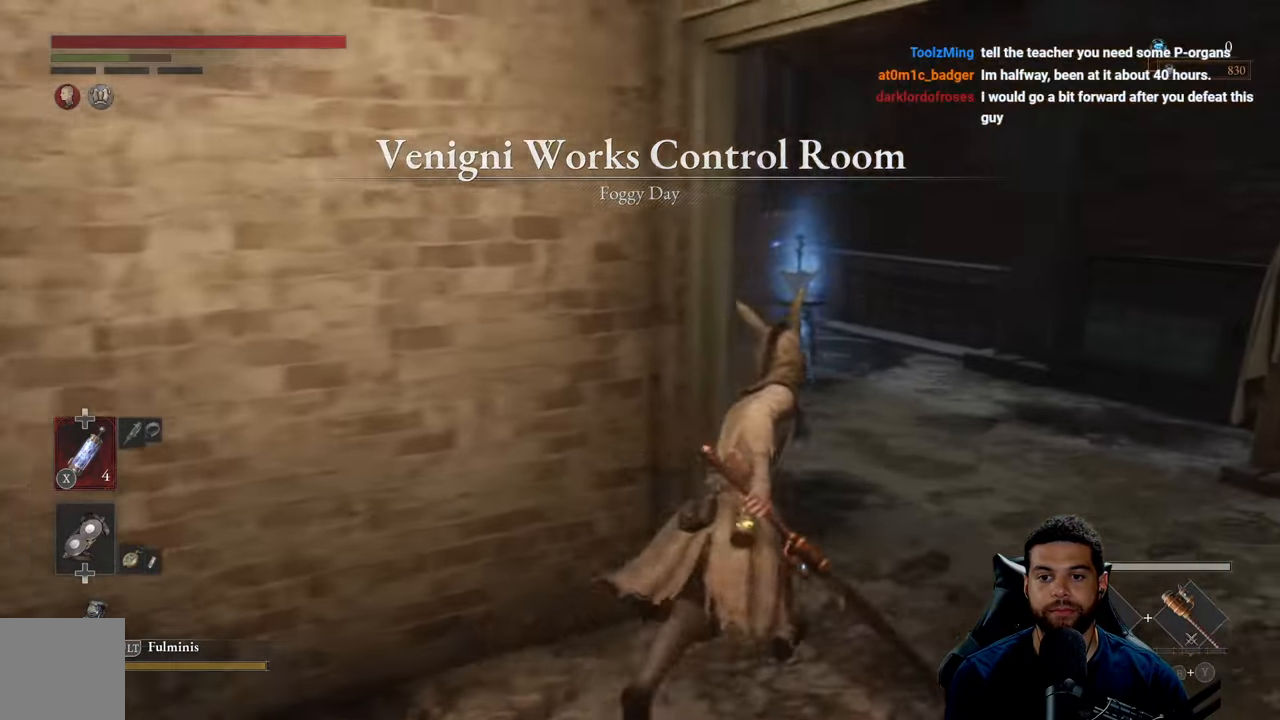
{"buttons": ["B"], "left_stick": "up-right", "right_stick": "center", "events": [[283, "right_stick", "left"], [450, "right_stick", "center"]]}
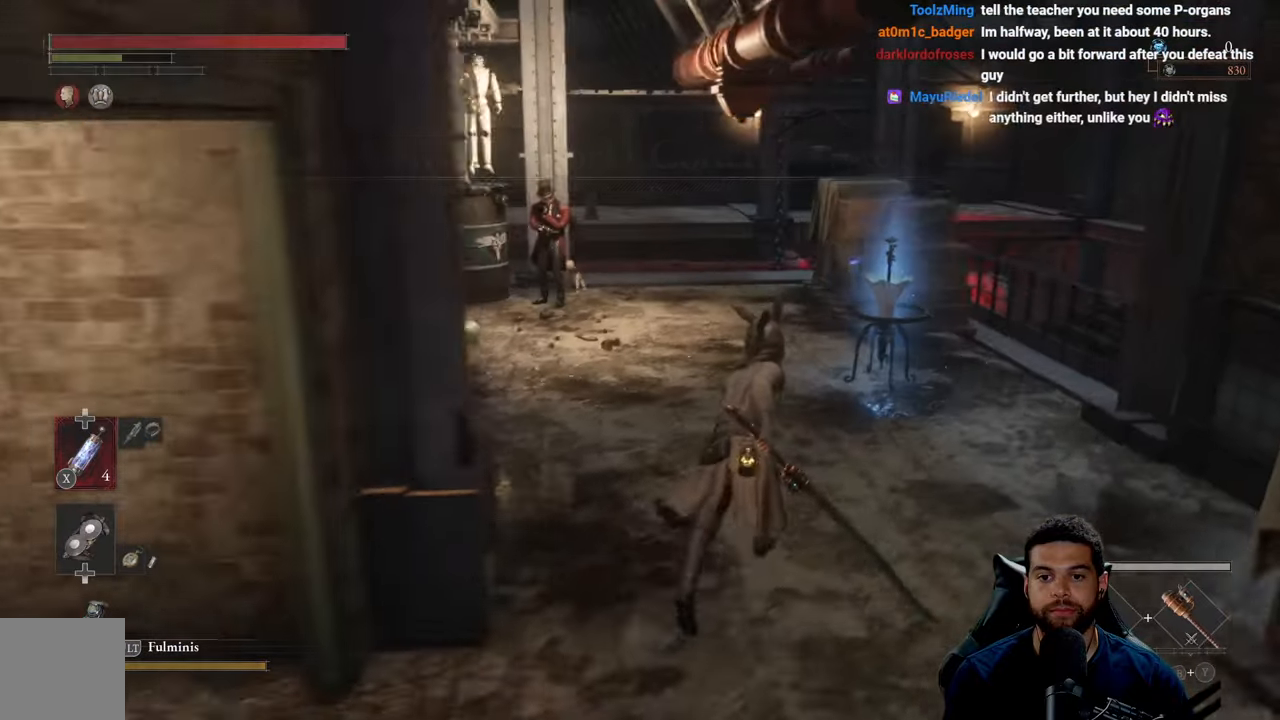
{"buttons": ["B"], "left_stick": "up", "right_stick": "down-left", "events": [[166, "left_stick", "up"], [450, "right_stick", "down-left"]]}
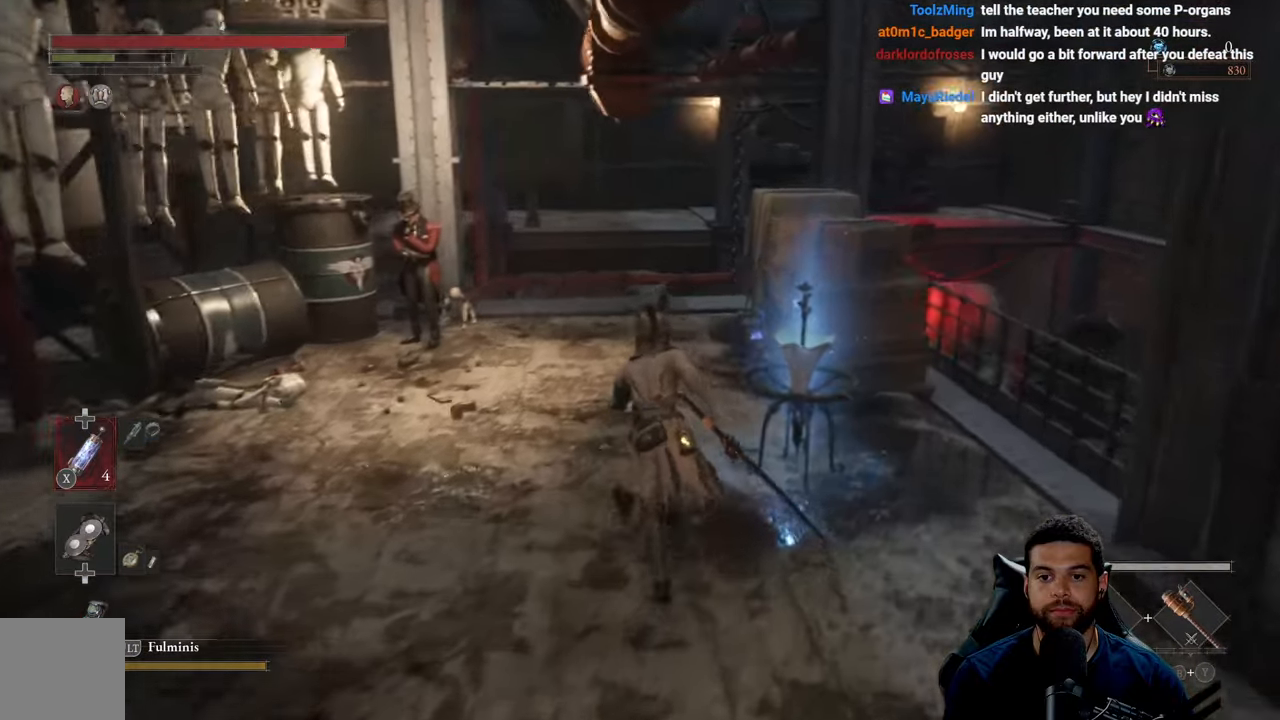
{"buttons": ["B"], "left_stick": "up", "right_stick": "down", "events": [[83, "right_stick", "center"], [300, "right_stick", "down"]]}
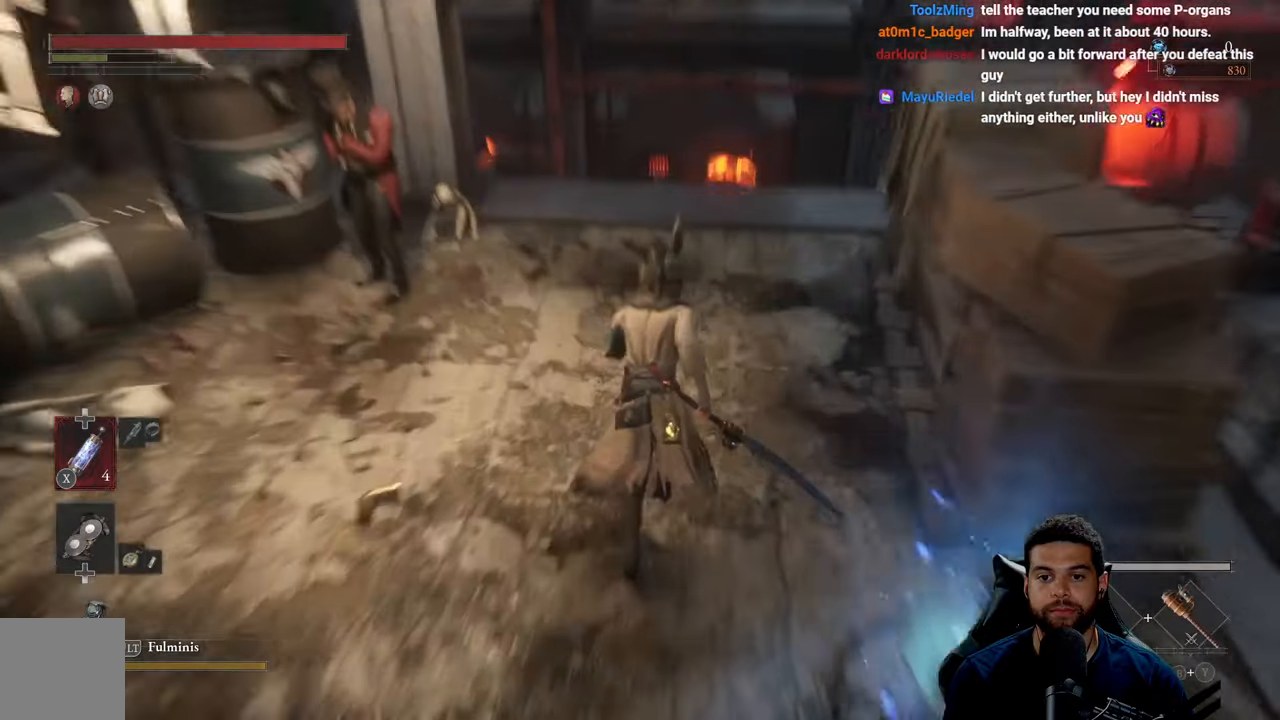
{"buttons": ["B"], "left_stick": "up", "right_stick": "center", "events": [[183, "right_stick", "center"]]}
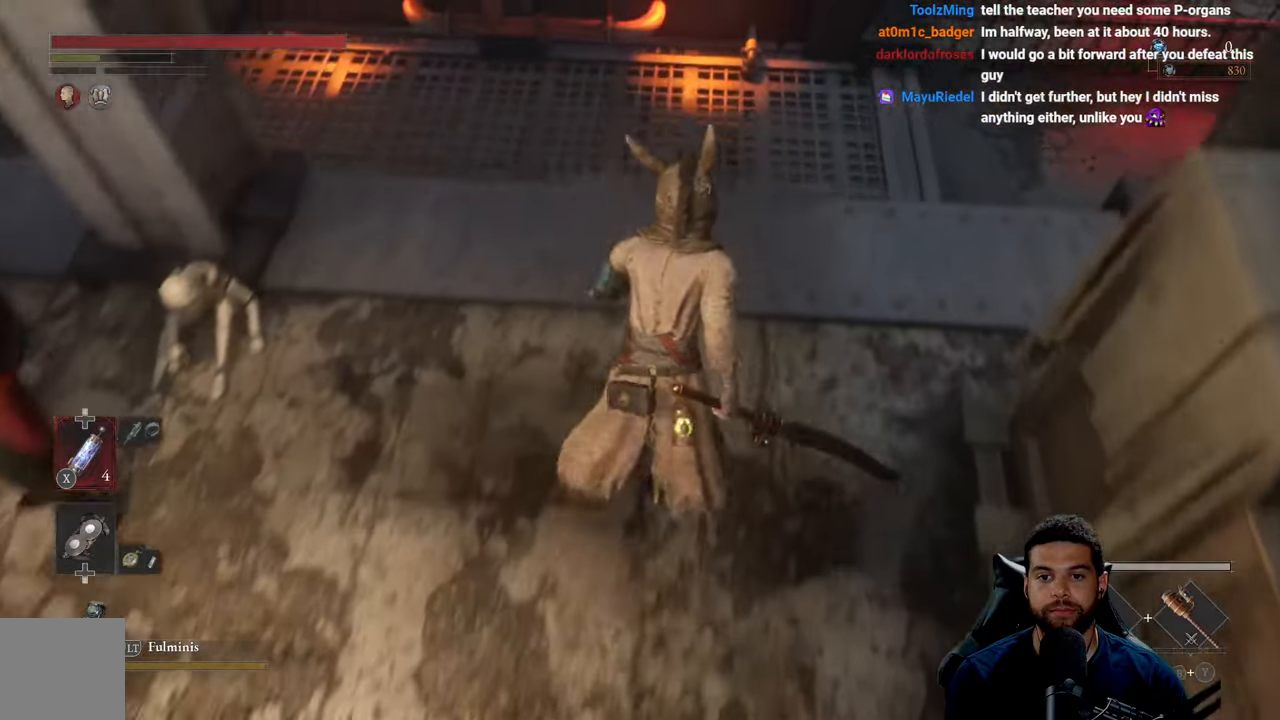
{"buttons": ["B"], "left_stick": "up", "right_stick": "right", "events": [[183, "right_stick", "right"]]}
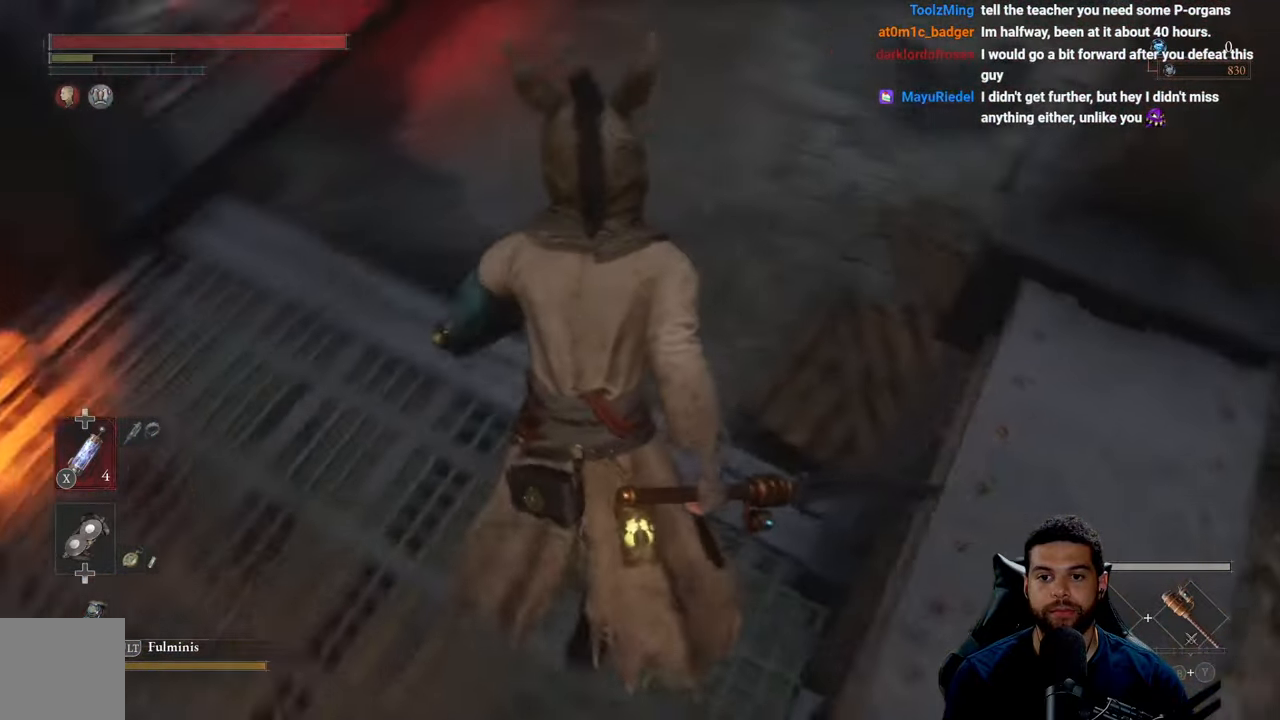
{"buttons": ["B"], "left_stick": "up", "right_stick": "up", "events": [[33, "right_stick", "center"], [233, "right_stick", "up"]]}
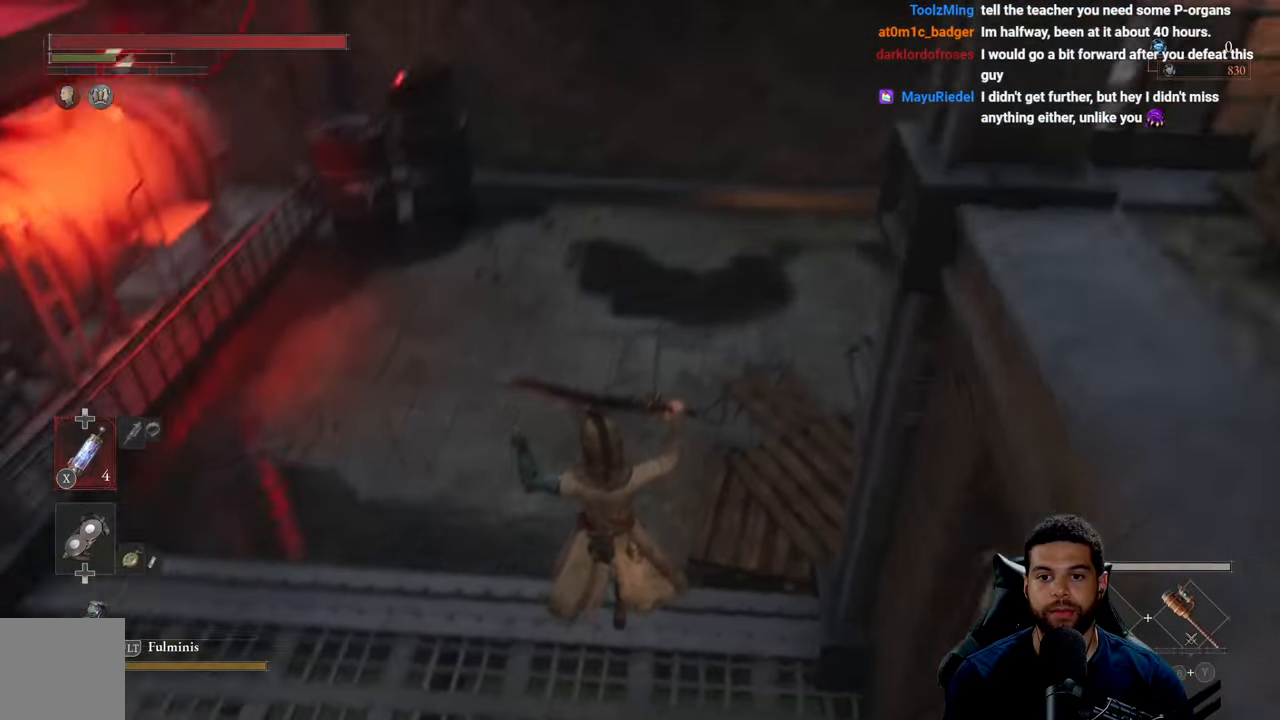
{"buttons": ["B"], "left_stick": "up", "right_stick": "right", "events": [[100, "right_stick", "center"], [383, "right_stick", "right"]]}
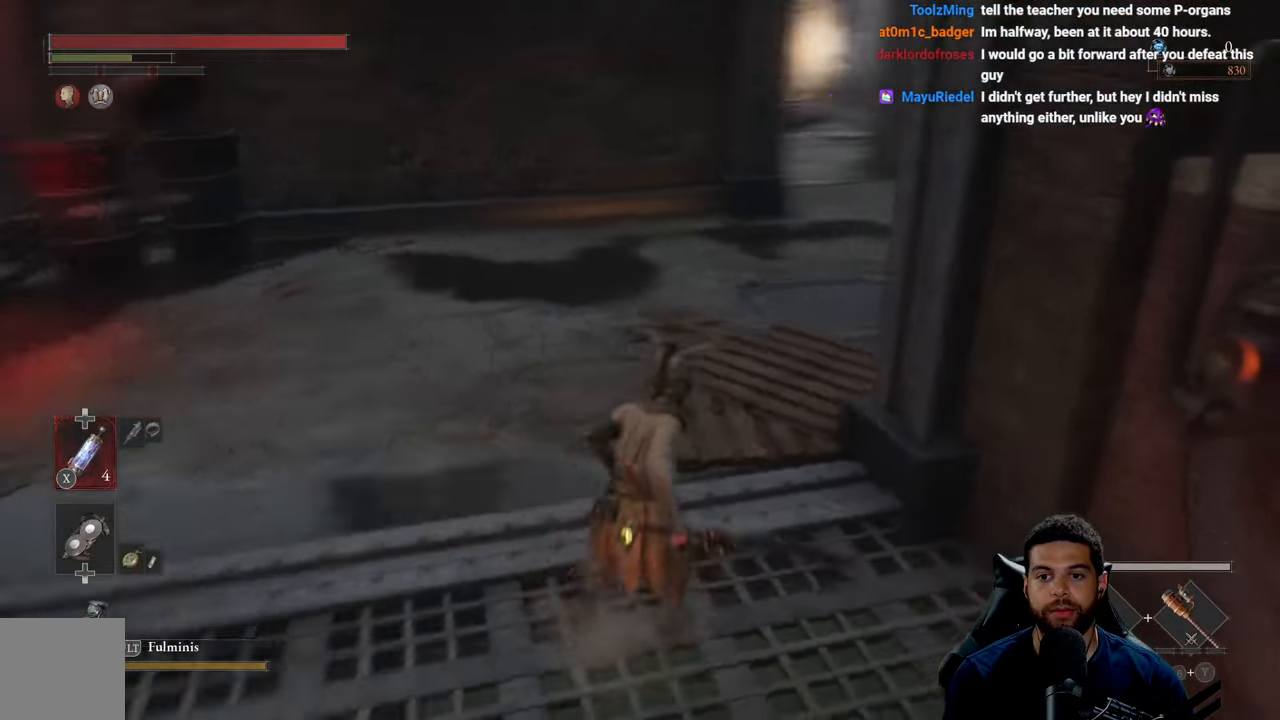
{"buttons": ["B"], "left_stick": "left", "right_stick": "center", "events": [[133, "left_stick", "left"], [216, "left_stick", "down-left"], [366, "right_stick", "center"], [416, "left_stick", "left"]]}
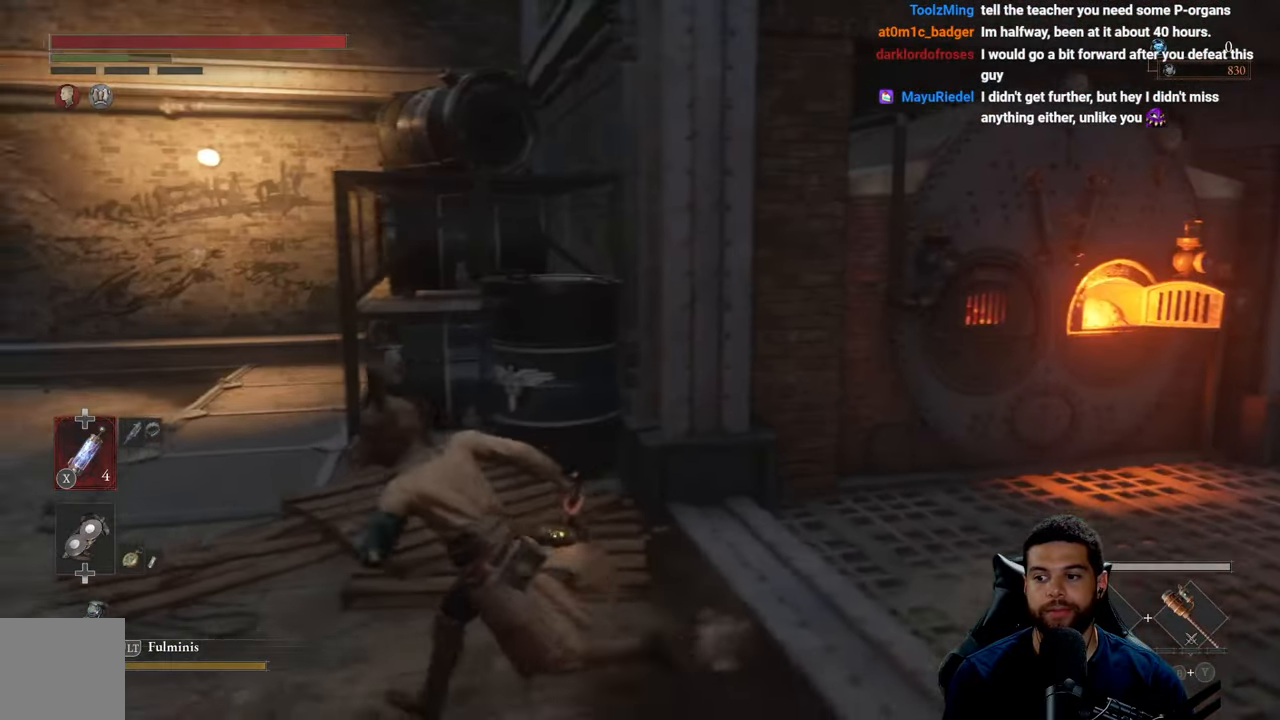
{"buttons": [], "left_stick": "up-left", "right_stick": "center", "events": [[16, "B", "up"], [83, "left_stick", "up-left"], [183, "right_stick", "left"], [400, "right_stick", "center"]]}
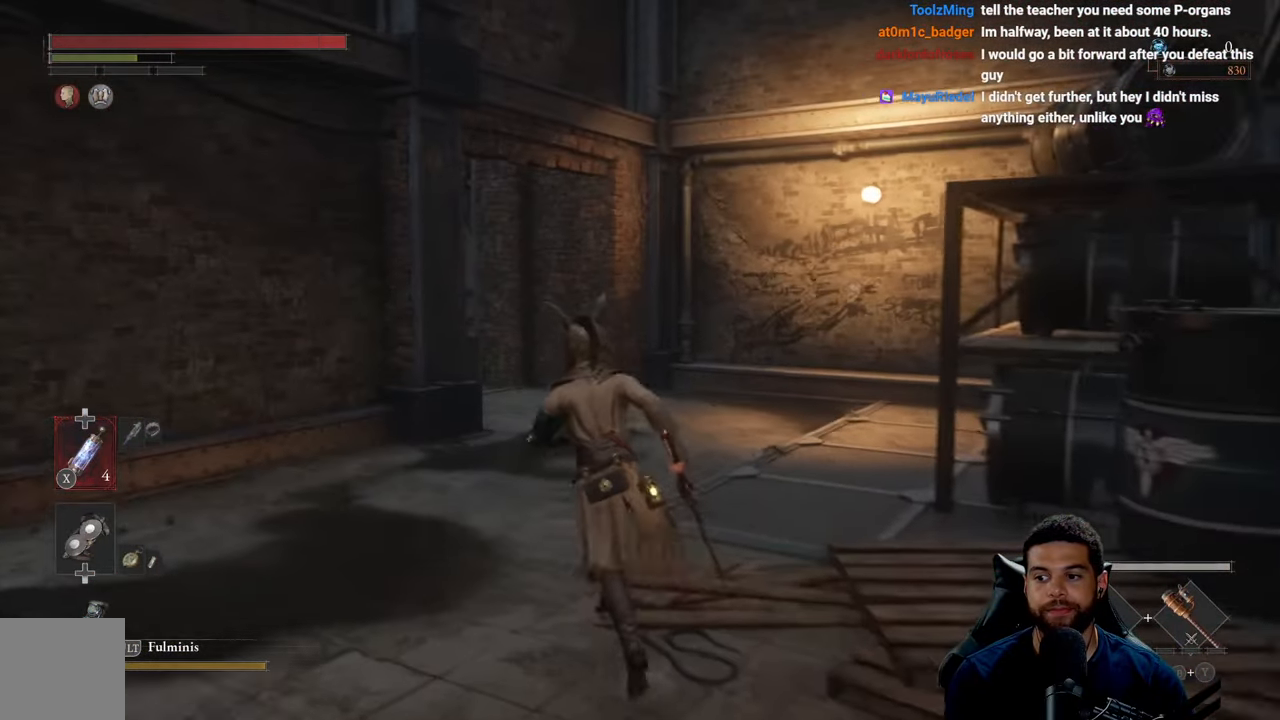
{"buttons": [], "left_stick": "center", "right_stick": "center", "events": [[66, "left_stick", "center"]]}